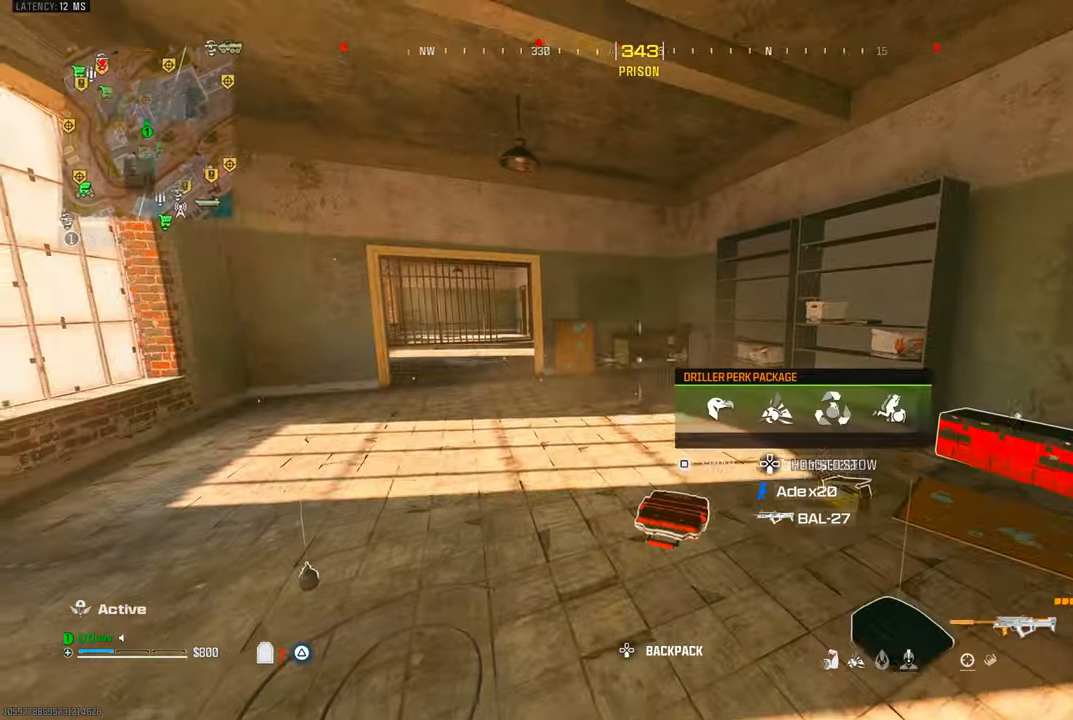
Gameplay with a controller (PlayStation layout); each line is a JSON object with the inputs held at the frame after it. "events" lists button and stick changes between this image and that frame as [ms after this image, input, new state], when the widget could be followed in between. Not read: R3.
{"buttons": ["TRIANGLE"], "left_stick": "up-right", "right_stick": "right", "events": [[150, "TRIANGLE", "down"], [433, "right_stick", "right"], [500, "left_stick", "up-right"]]}
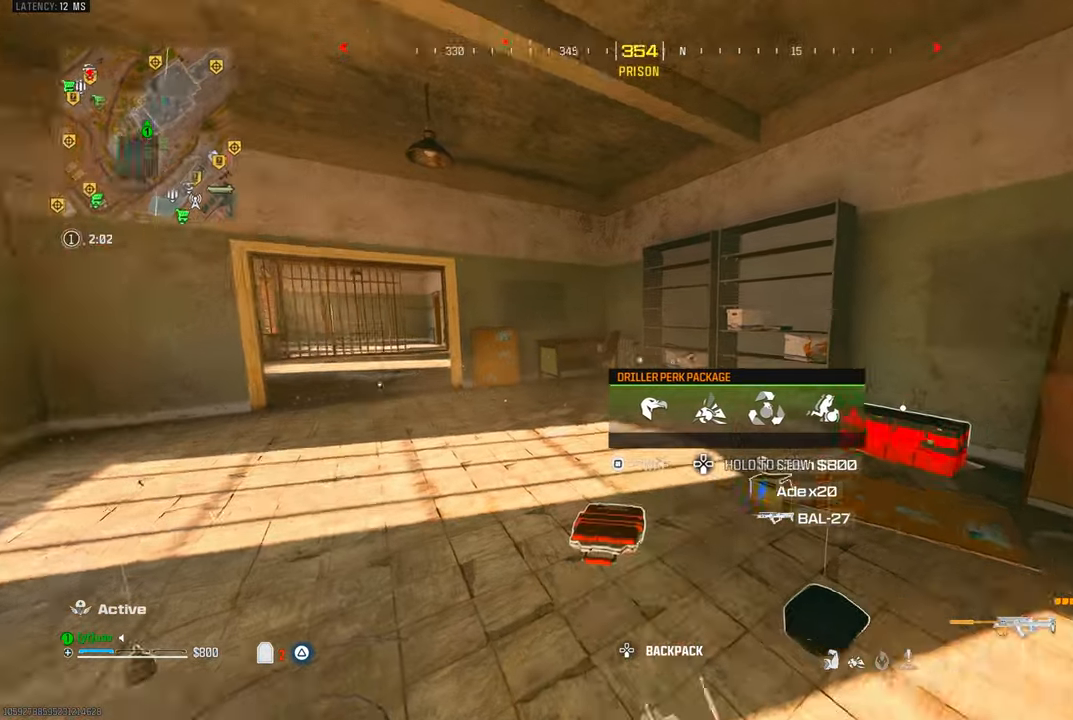
{"buttons": [], "left_stick": "up", "right_stick": "left", "events": [[250, "TRIANGLE", "up"], [350, "right_stick", "down-left"], [400, "right_stick", "left"], [417, "left_stick", "up"]]}
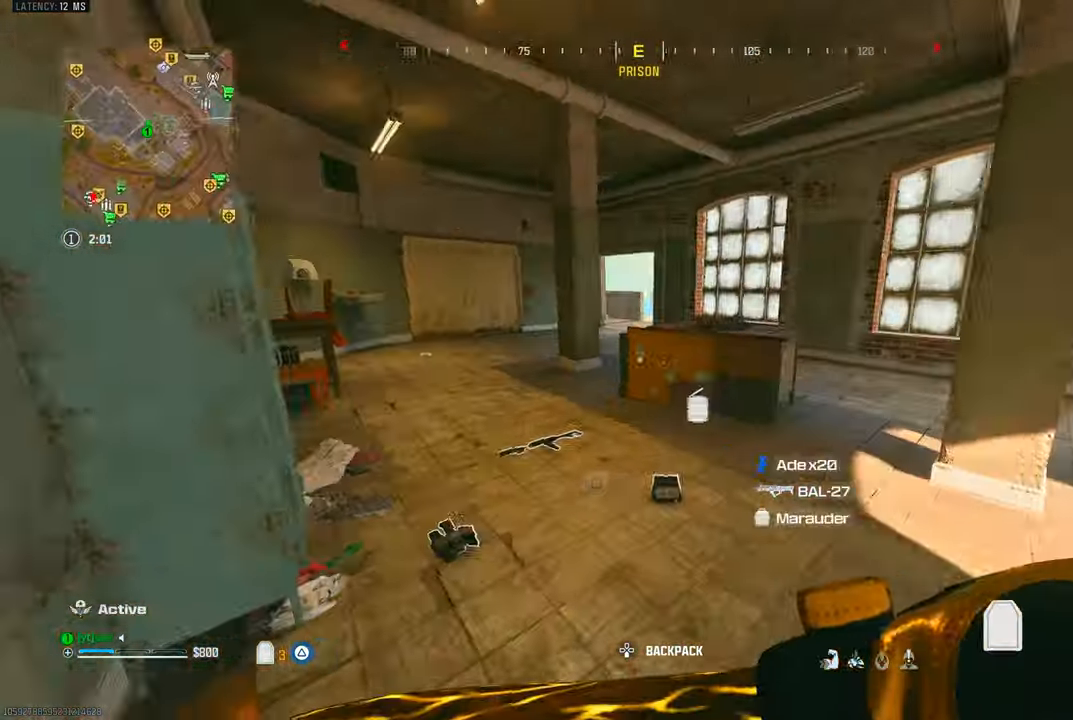
{"buttons": [], "left_stick": "up", "right_stick": "right", "events": [[33, "left_stick", "up-left"], [100, "CIRCLE", "down"], [117, "right_stick", "center"], [217, "CIRCLE", "up"], [300, "right_stick", "down-right"], [317, "CROSS", "down"], [350, "left_stick", "up"], [450, "CROSS", "up"], [483, "right_stick", "right"]]}
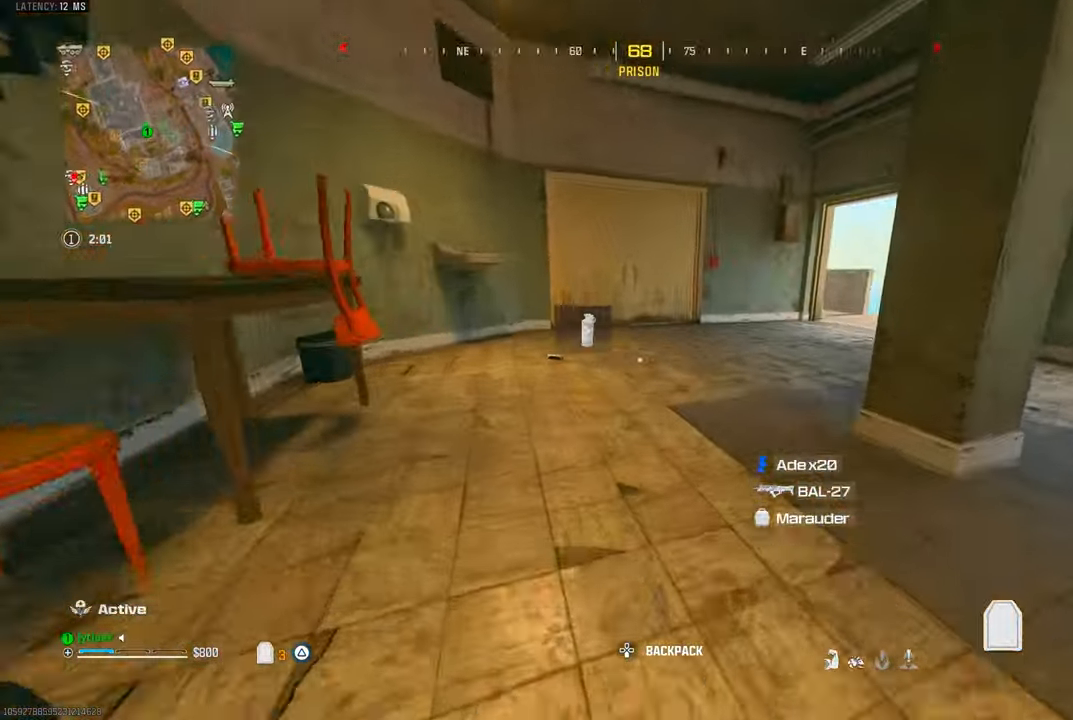
{"buttons": [], "left_stick": "up-left", "right_stick": "center", "events": [[183, "left_stick", "right"], [367, "left_stick", "up-left"], [383, "right_stick", "down-right"], [417, "SQUARE", "down"], [483, "SQUARE", "up"], [483, "right_stick", "center"]]}
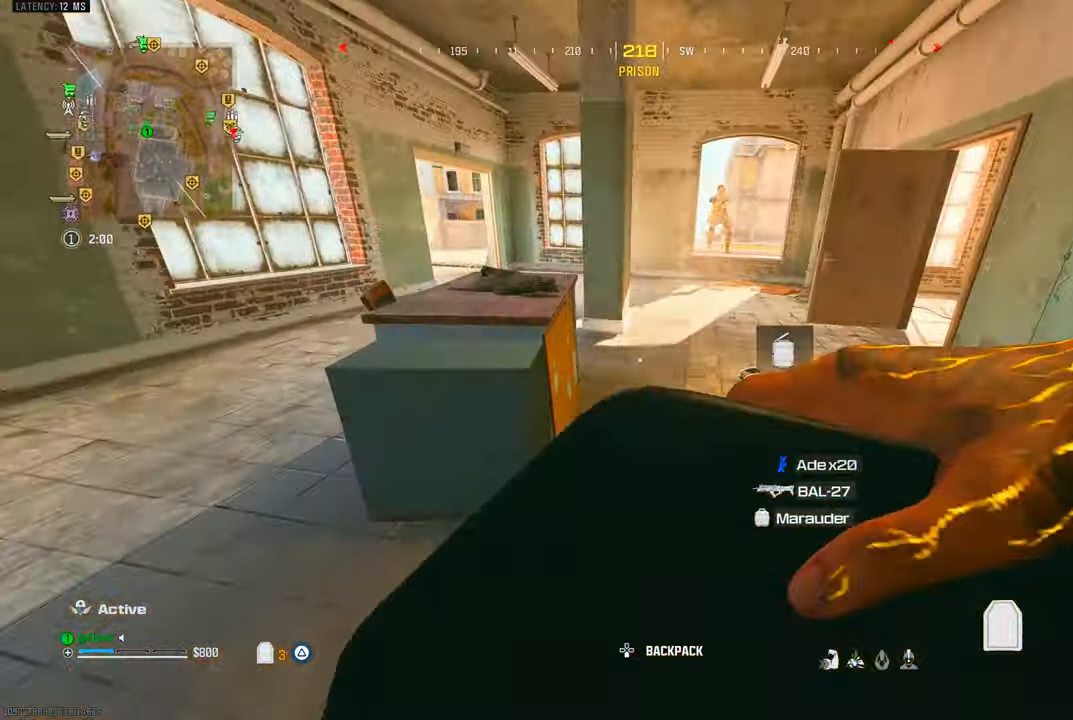
{"buttons": [], "left_stick": "up", "right_stick": "left", "events": [[33, "right_stick", "down-right"], [100, "left_stick", "right"], [267, "right_stick", "left"], [300, "left_stick", "down"], [367, "left_stick", "left"], [500, "left_stick", "up"]]}
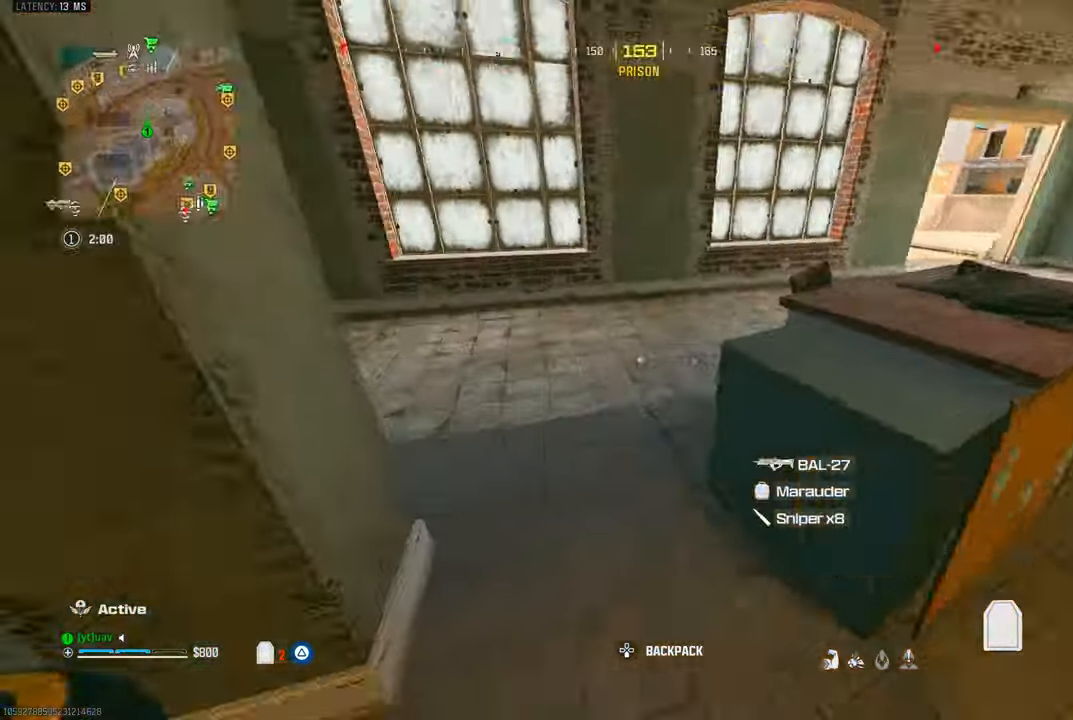
{"buttons": [], "left_stick": "up", "right_stick": "up-left", "events": [[67, "right_stick", "up"], [150, "right_stick", "left"], [417, "right_stick", "up-left"]]}
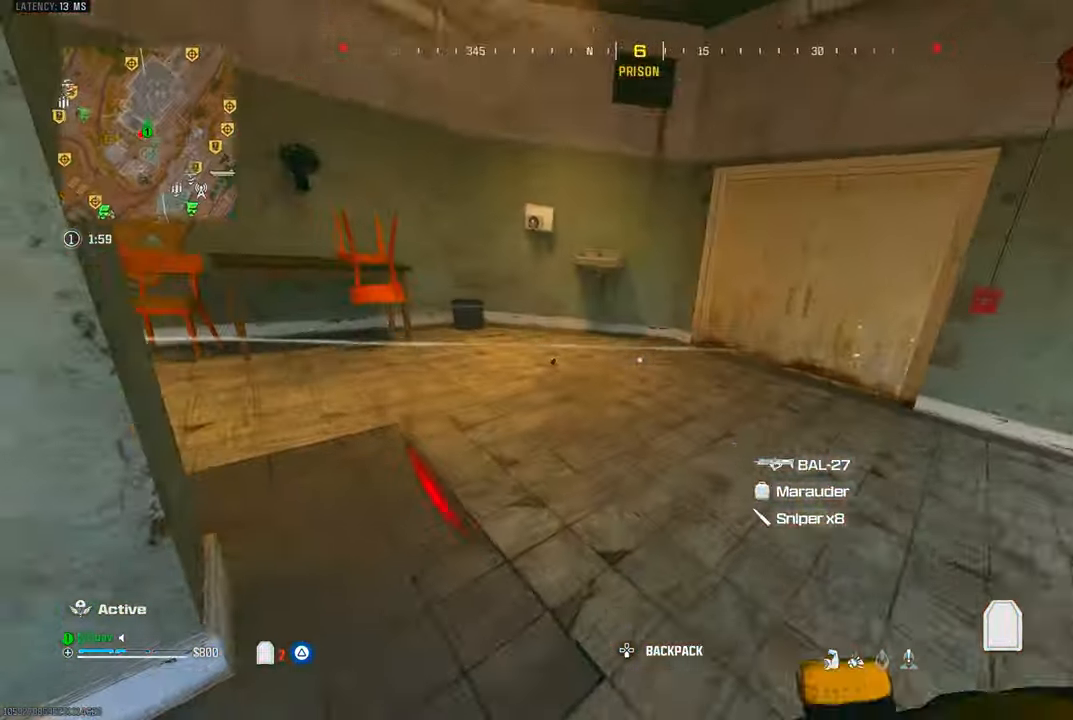
{"buttons": ["L1"], "left_stick": "down-right", "right_stick": "left", "events": [[17, "right_stick", "left"], [183, "CIRCLE", "down"], [200, "right_stick", "up-left"], [283, "CIRCLE", "up"], [333, "left_stick", "up-right"], [367, "CROSS", "down"], [400, "L1", "down"], [483, "right_stick", "left"], [500, "CROSS", "up"], [500, "left_stick", "down-right"]]}
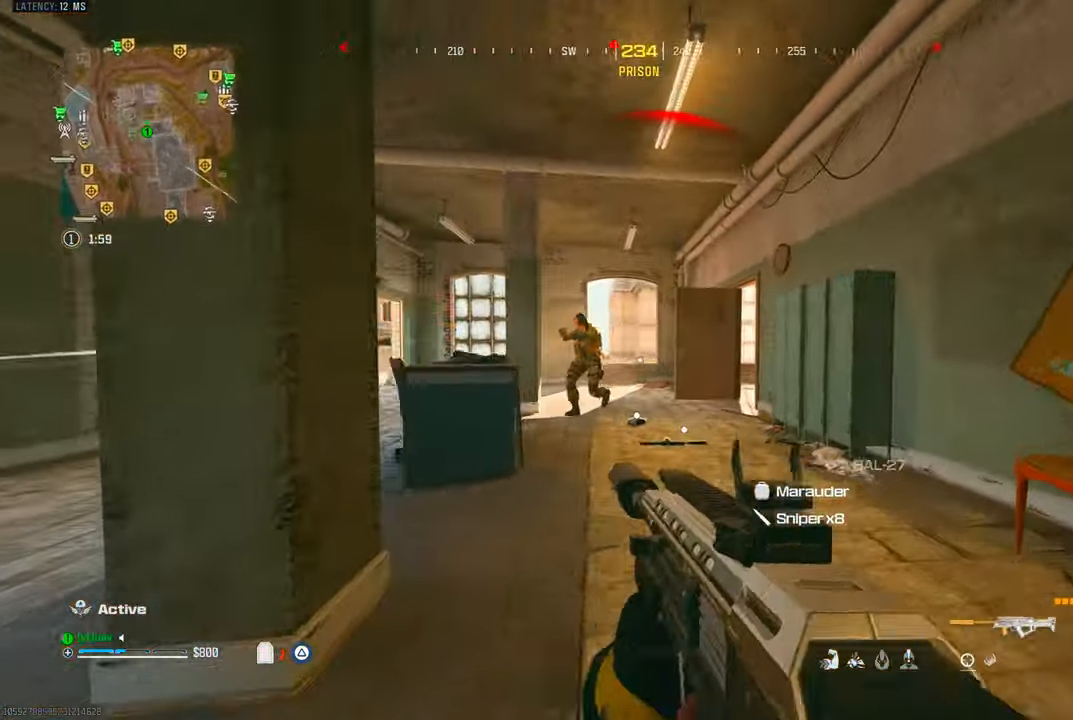
{"buttons": ["CROSS", "L1", "R1"], "left_stick": "down-left", "right_stick": "down", "events": [[50, "R1", "down"], [67, "left_stick", "down-left"], [183, "right_stick", "center"], [283, "right_stick", "down-left"], [400, "CROSS", "down"], [417, "right_stick", "down-right"], [483, "right_stick", "down"]]}